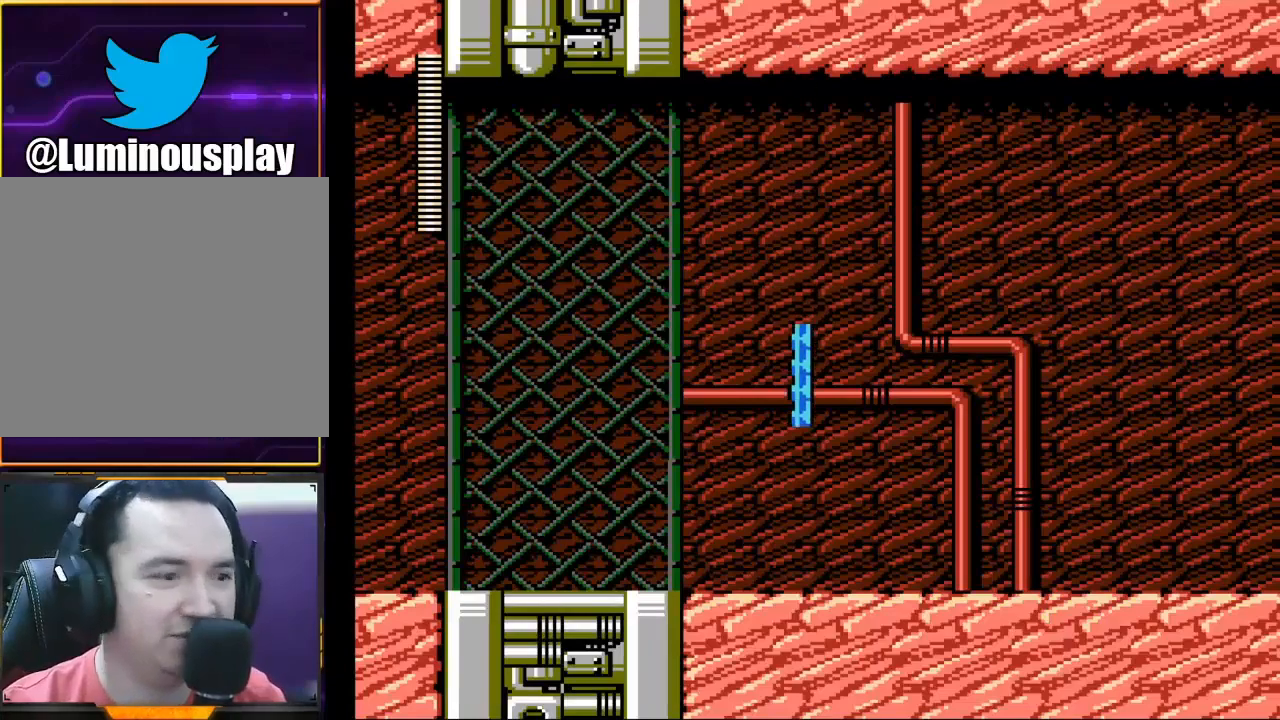
Gameplay with a controller (Xbox layout); each line is a JSON object with the inputs held at the frame after it. "events" lists button and stick changes between this image and that frame as [ms after this image, input, new state], when the widget could be followed in between. Not read: L1 L3 R1 R3 right_stick.
{"buttons": [], "left_stick": "right", "events": [[400, "left_stick", "right"]]}
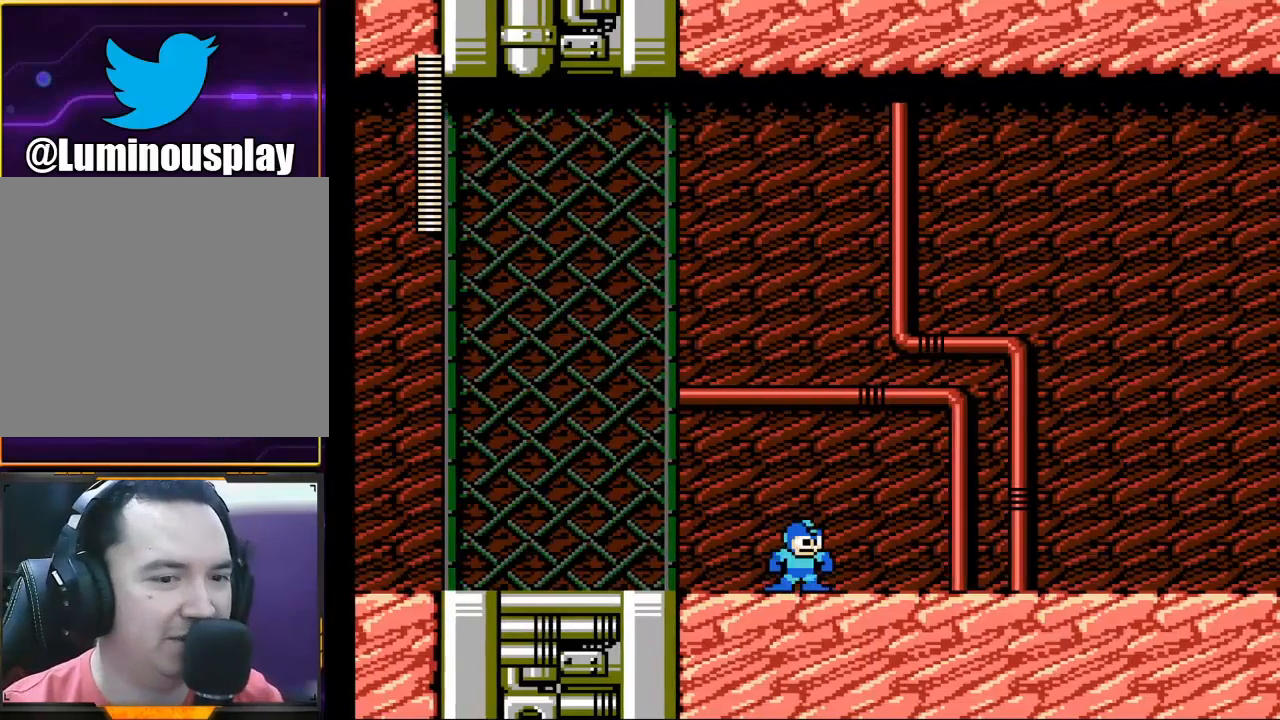
{"buttons": ["X"], "left_stick": "right", "events": [[167, "X", "down"]]}
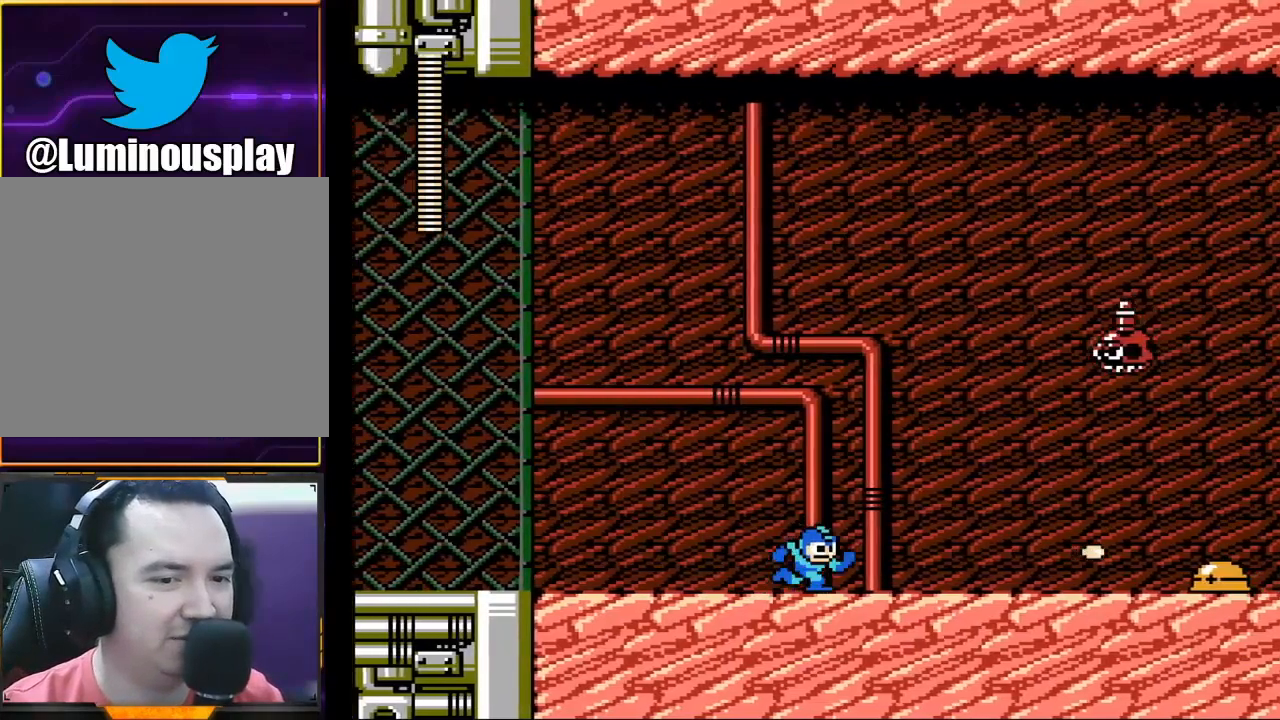
{"buttons": ["A", "X"], "left_stick": "center", "events": [[167, "left_stick", "center"], [300, "A", "down"]]}
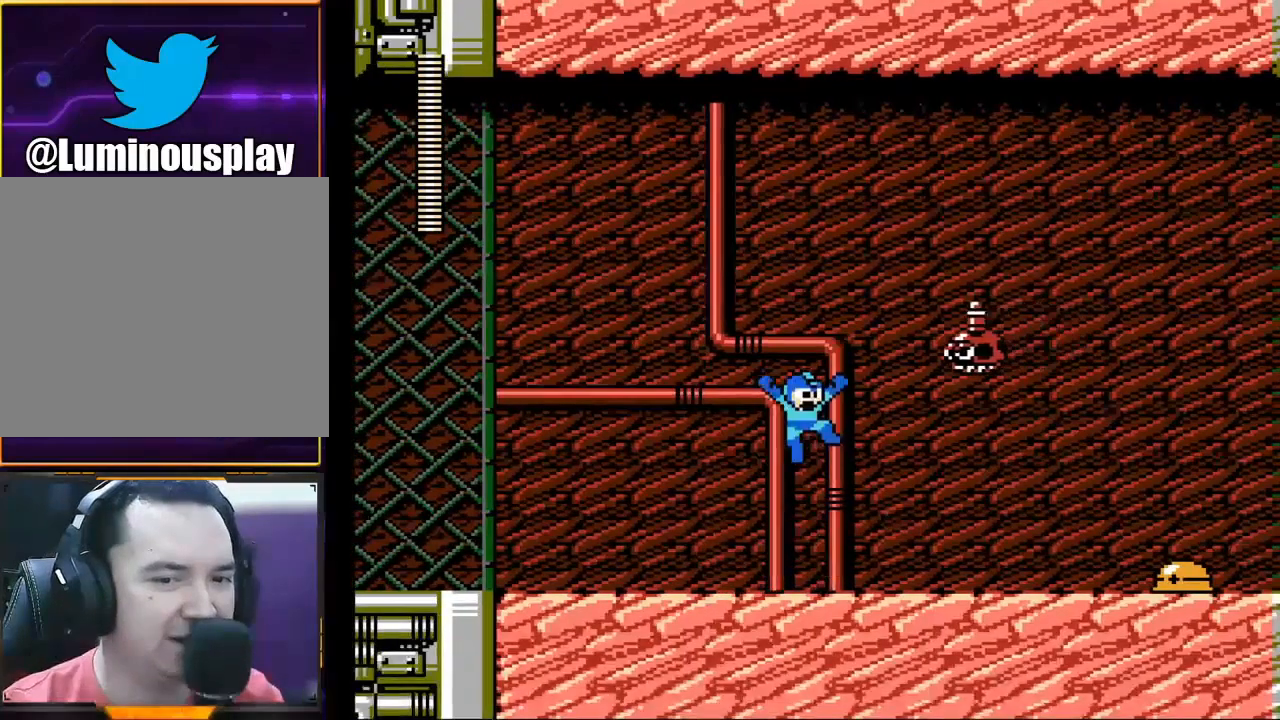
{"buttons": [], "left_stick": "right", "events": [[167, "A", "up"], [167, "X", "up"], [267, "X", "down"], [333, "left_stick", "right"], [433, "X", "up"]]}
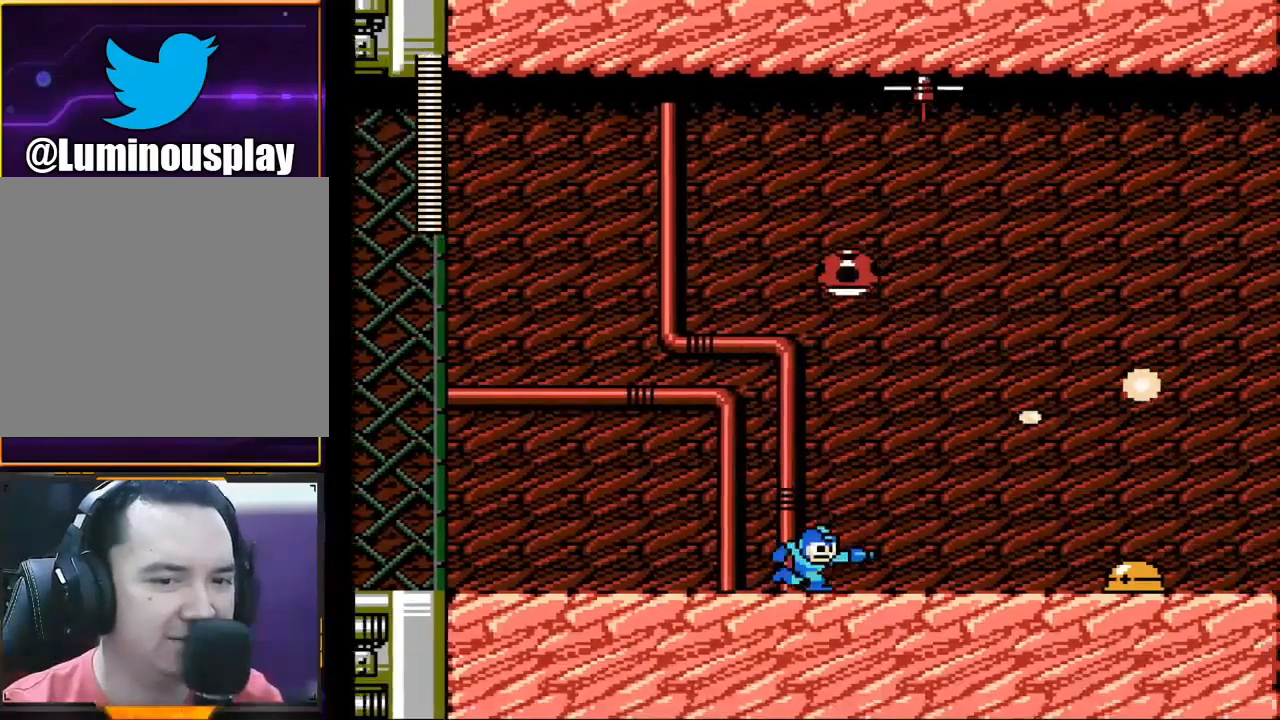
{"buttons": [], "left_stick": "right", "events": [[233, "X", "down"], [267, "X", "up"], [367, "X", "down"], [500, "X", "up"]]}
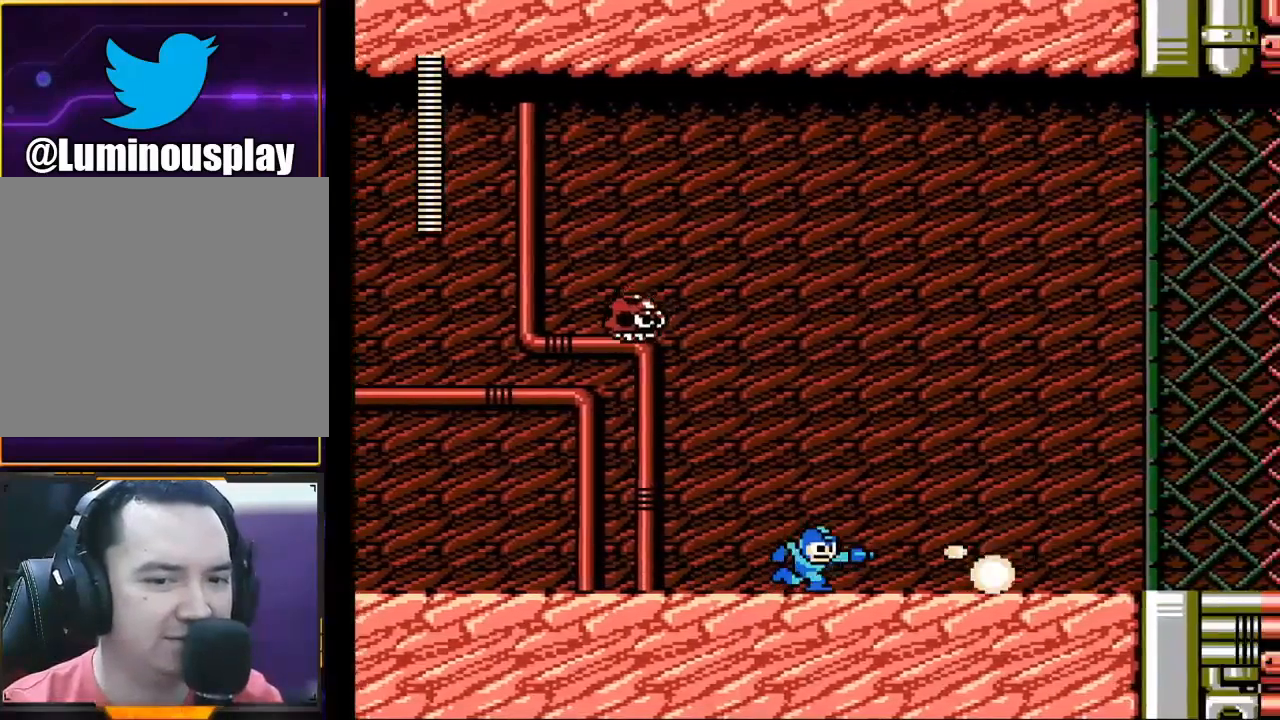
{"buttons": ["A"], "left_stick": "right", "events": [[67, "X", "down"], [167, "X", "up"], [267, "X", "down"], [300, "X", "up"], [500, "A", "down"]]}
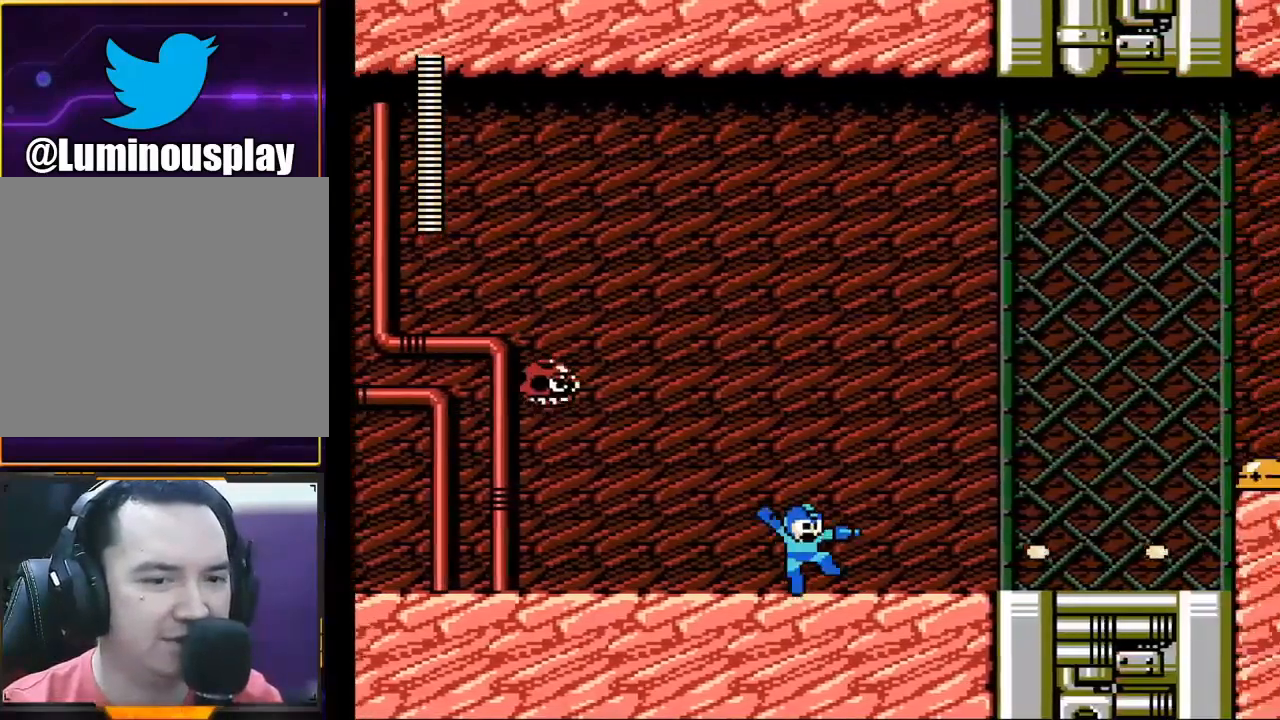
{"buttons": ["X"], "left_stick": "center", "events": [[100, "left_stick", "left"], [233, "X", "down"], [300, "A", "up"], [333, "X", "up"], [333, "left_stick", "center"], [433, "X", "down"]]}
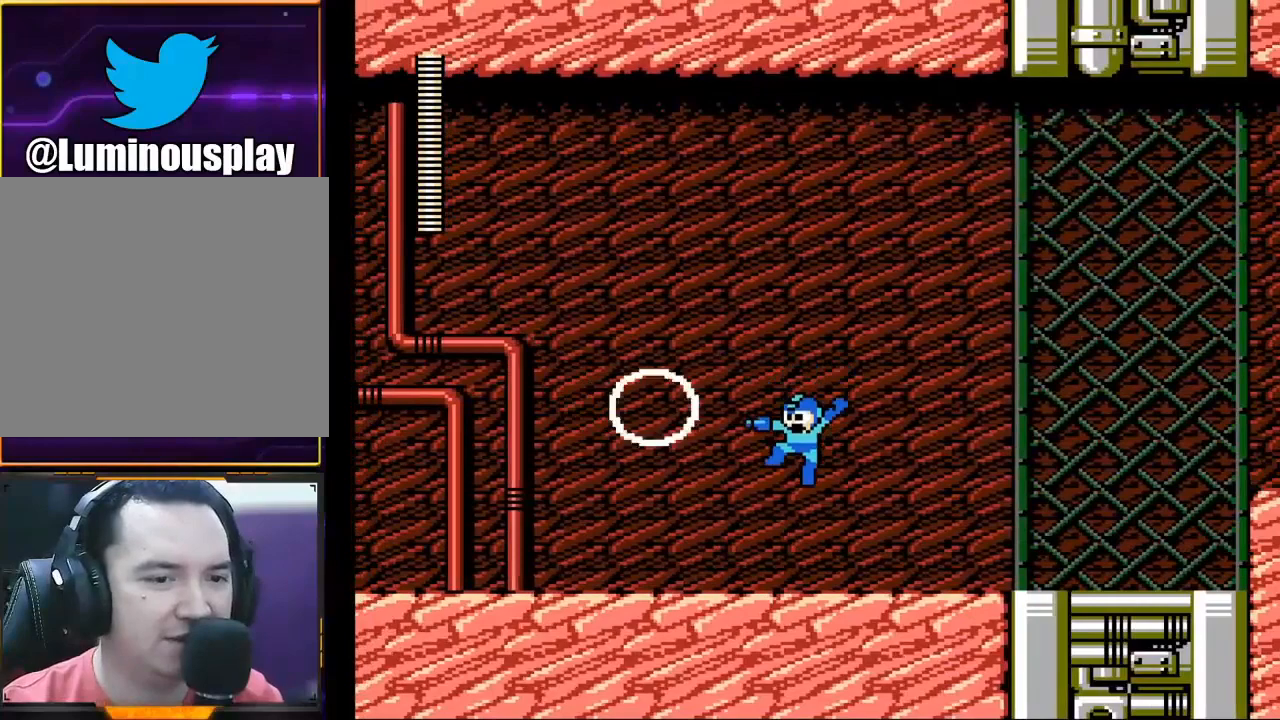
{"buttons": ["X"], "left_stick": "right", "events": [[33, "X", "up"], [100, "X", "down"], [233, "X", "up"], [367, "X", "down"], [433, "left_stick", "right"]]}
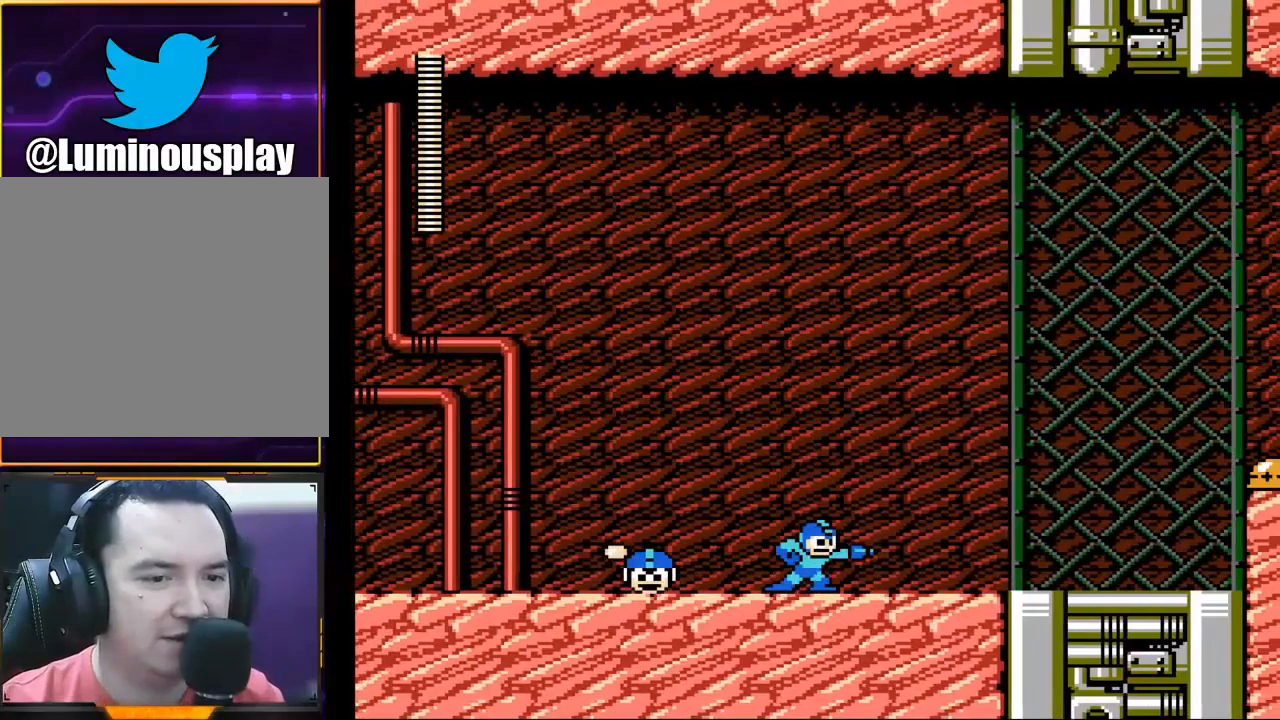
{"buttons": ["X"], "left_stick": "left", "events": [[67, "left_stick", "left"]]}
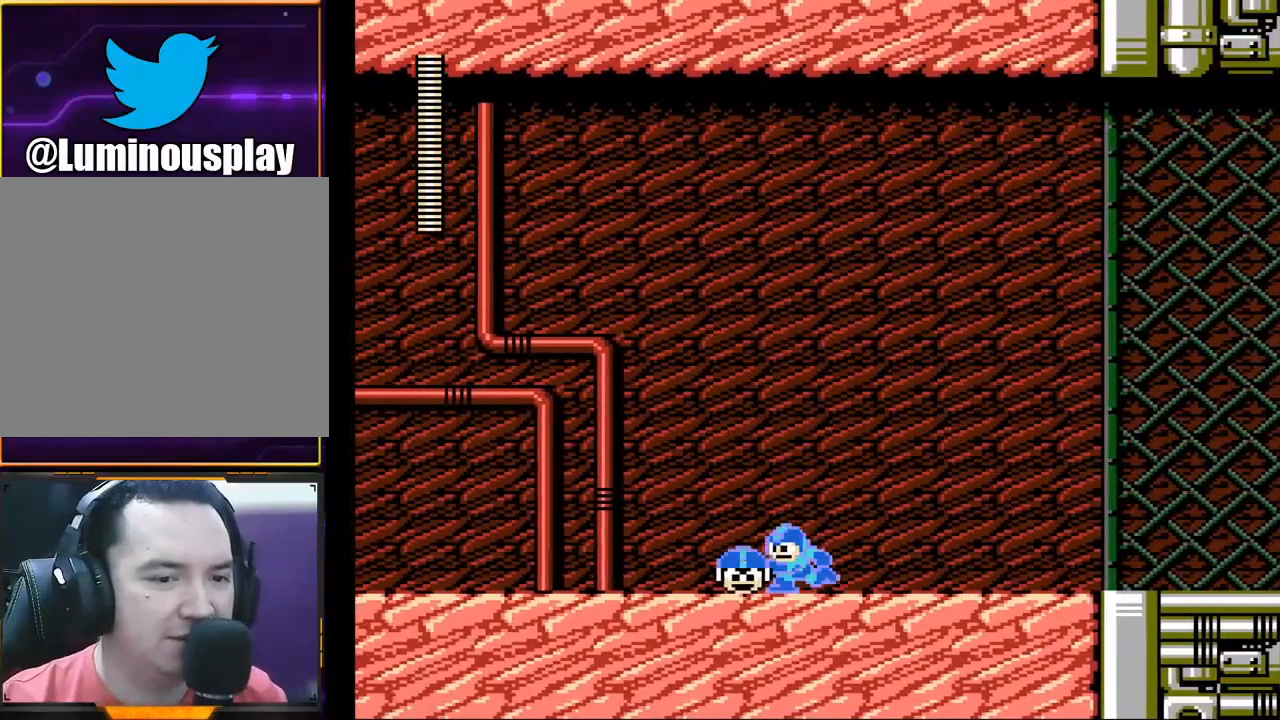
{"buttons": ["X"], "left_stick": "center", "events": [[233, "left_stick", "center"]]}
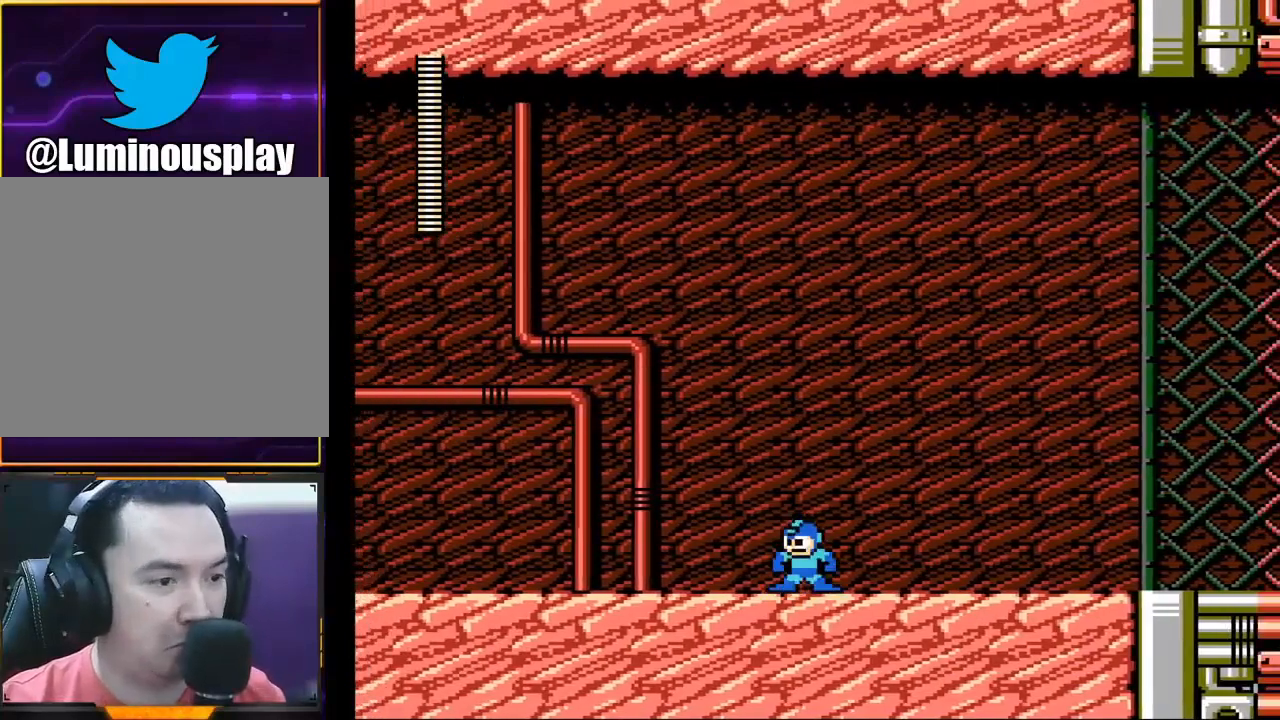
{"buttons": ["X"], "left_stick": "center", "events": [[33, "left_stick", "right"], [233, "left_stick", "center"]]}
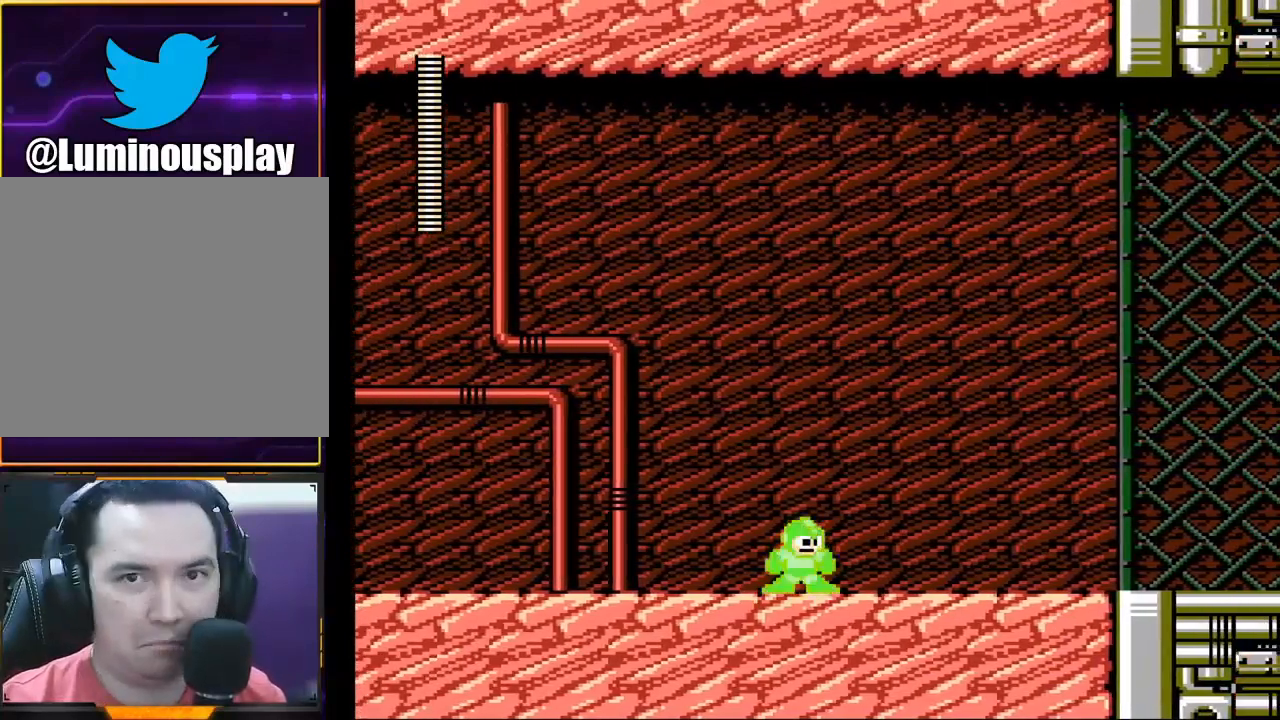
{"buttons": ["X"], "left_stick": "right", "events": [[133, "left_stick", "right"]]}
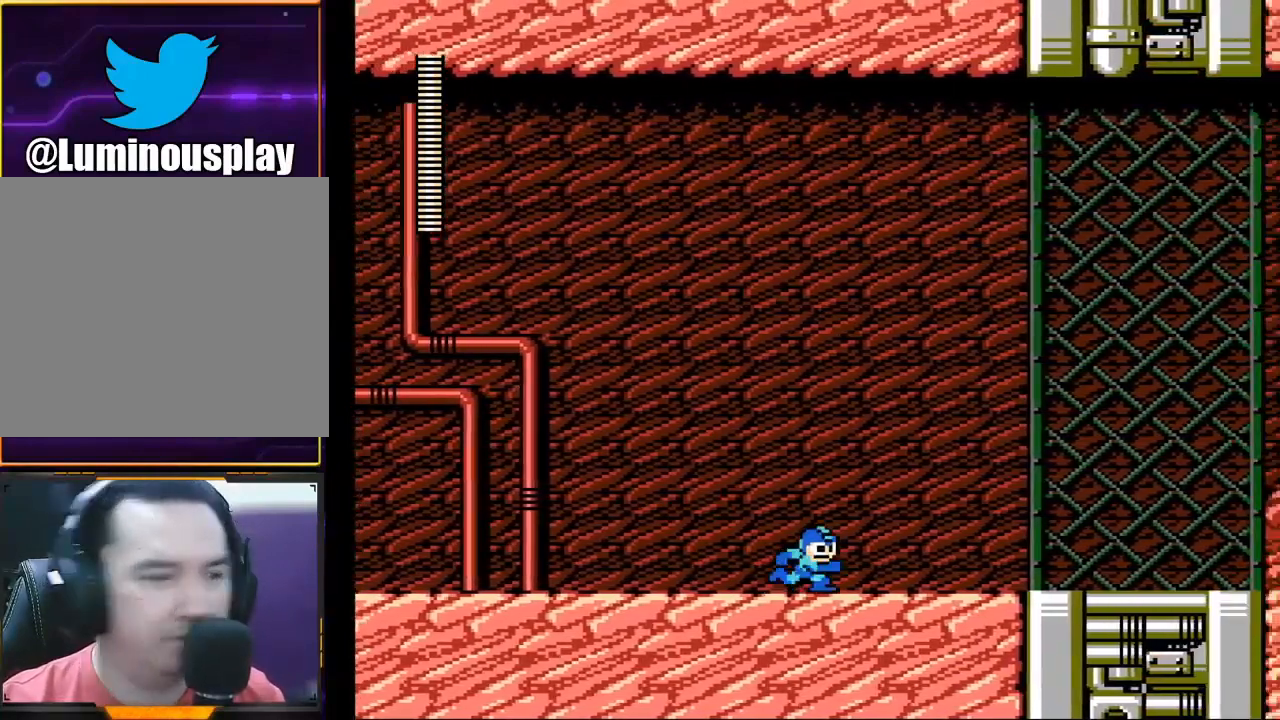
{"buttons": ["A", "X"], "left_stick": "right", "events": [[433, "A", "down"]]}
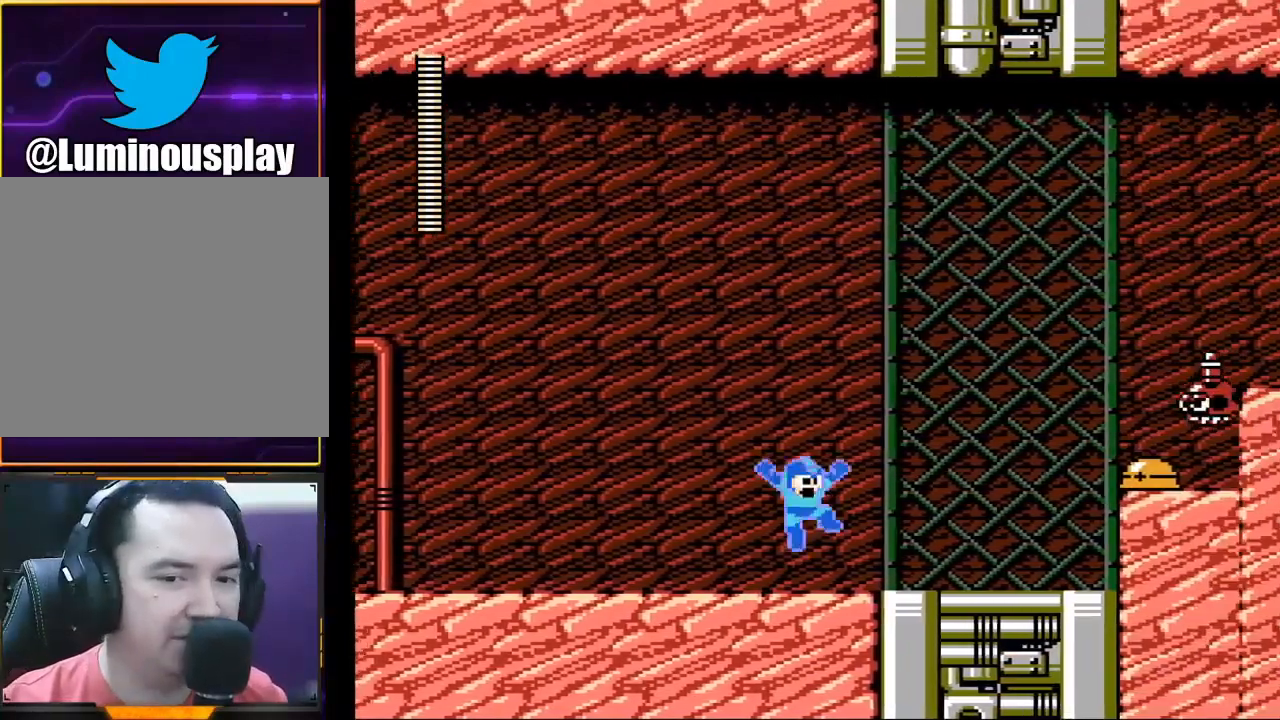
{"buttons": [], "left_stick": "center", "events": [[67, "A", "up"], [200, "X", "up"], [367, "left_stick", "center"]]}
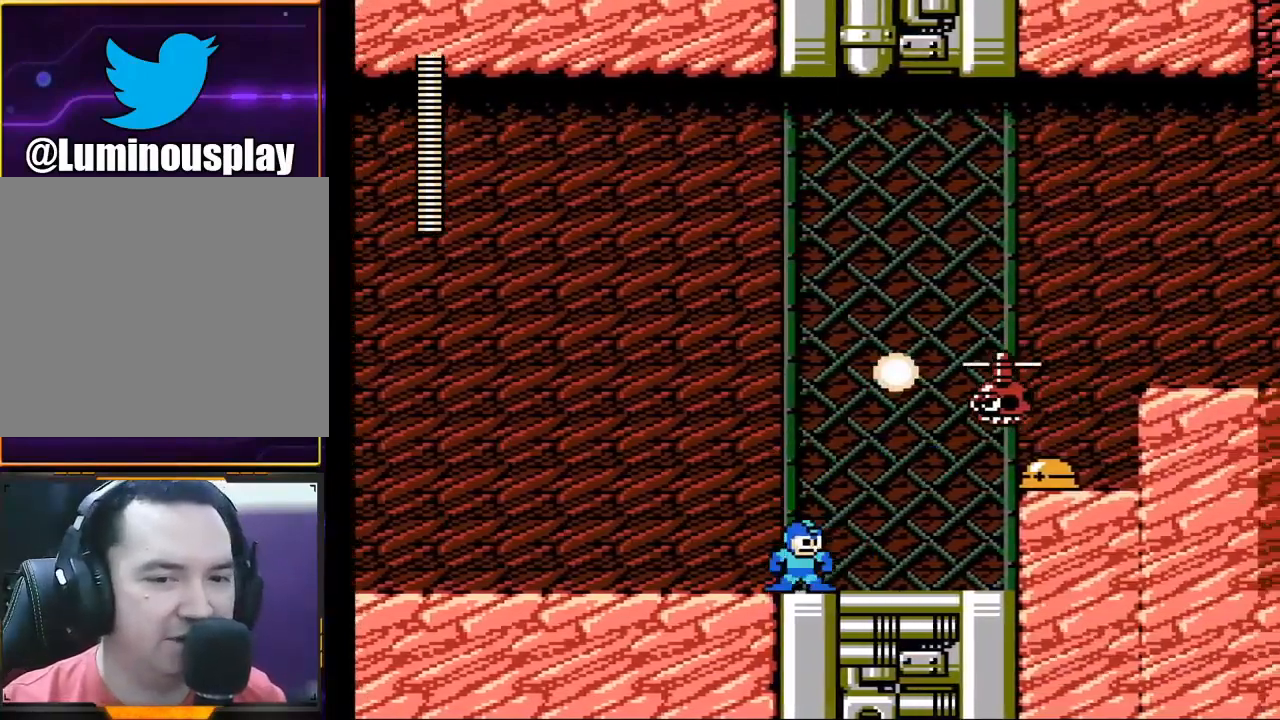
{"buttons": ["A", "X"], "left_stick": "center", "events": [[67, "A", "down"], [300, "X", "down"], [367, "X", "up"], [500, "X", "down"]]}
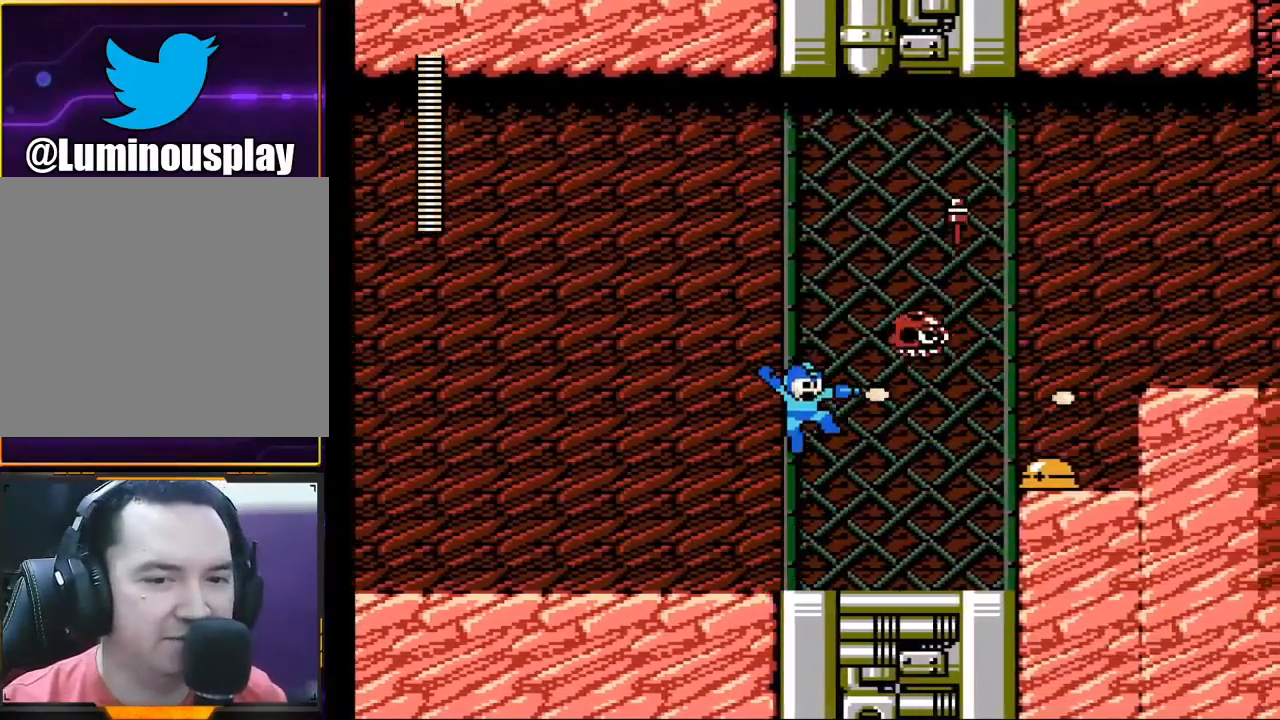
{"buttons": ["X"], "left_stick": "right", "events": [[67, "A", "up"], [100, "X", "up"], [267, "left_stick", "right"], [367, "A", "down"], [433, "X", "down"], [500, "A", "up"]]}
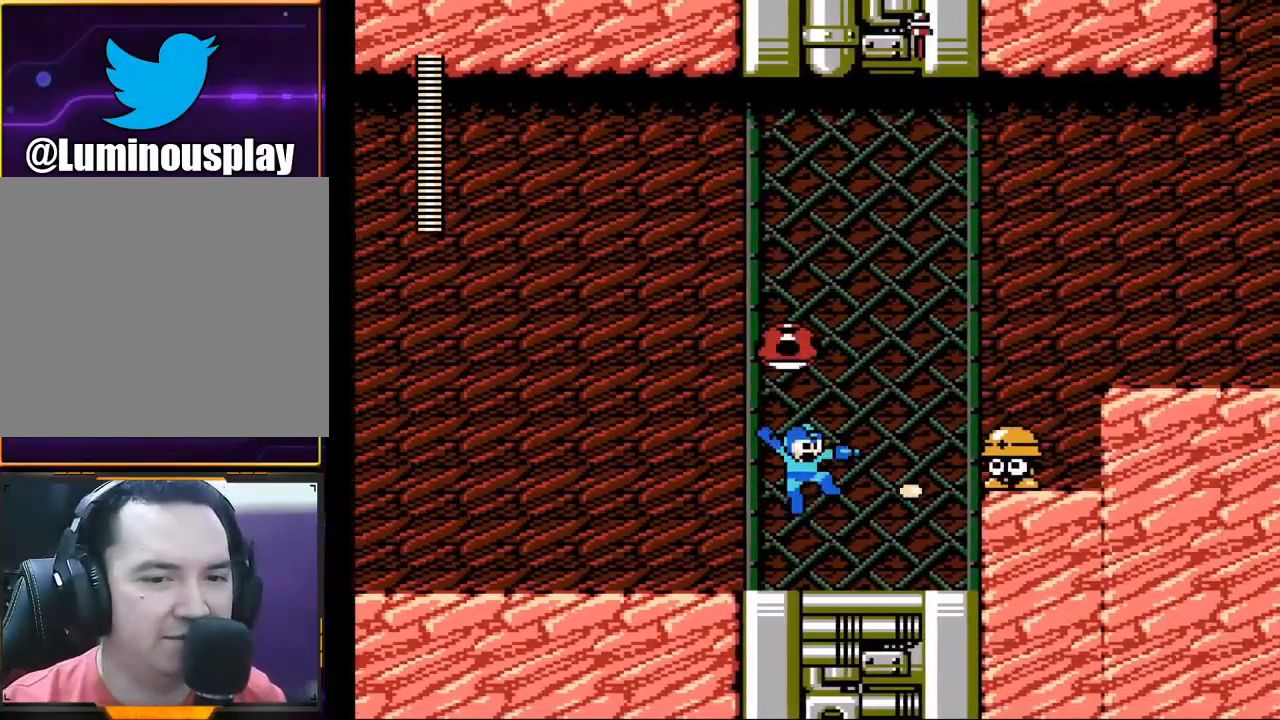
{"buttons": [], "left_stick": "right", "events": [[33, "X", "up"], [133, "X", "down"], [267, "X", "up"]]}
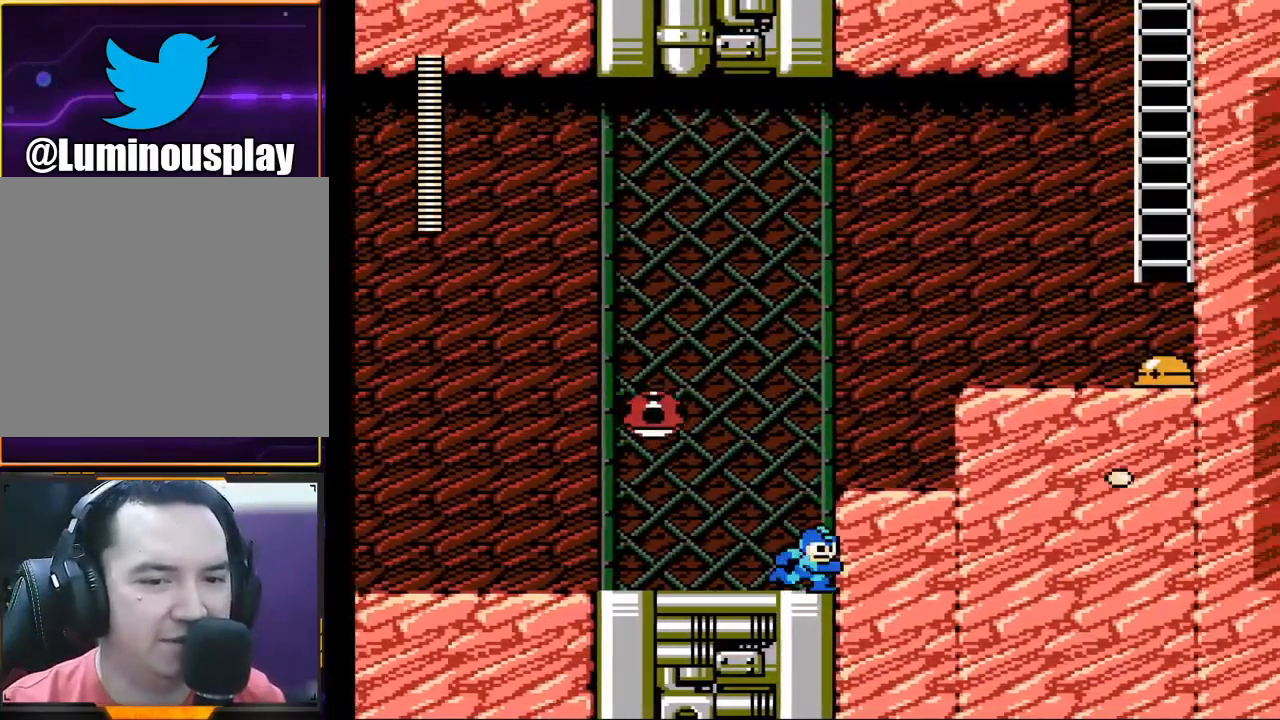
{"buttons": ["X"], "left_stick": "right", "events": [[33, "A", "down"], [33, "left_stick", "left"], [167, "X", "down"], [200, "left_stick", "center"], [233, "A", "up"], [233, "X", "up"], [300, "X", "down"], [467, "left_stick", "right"]]}
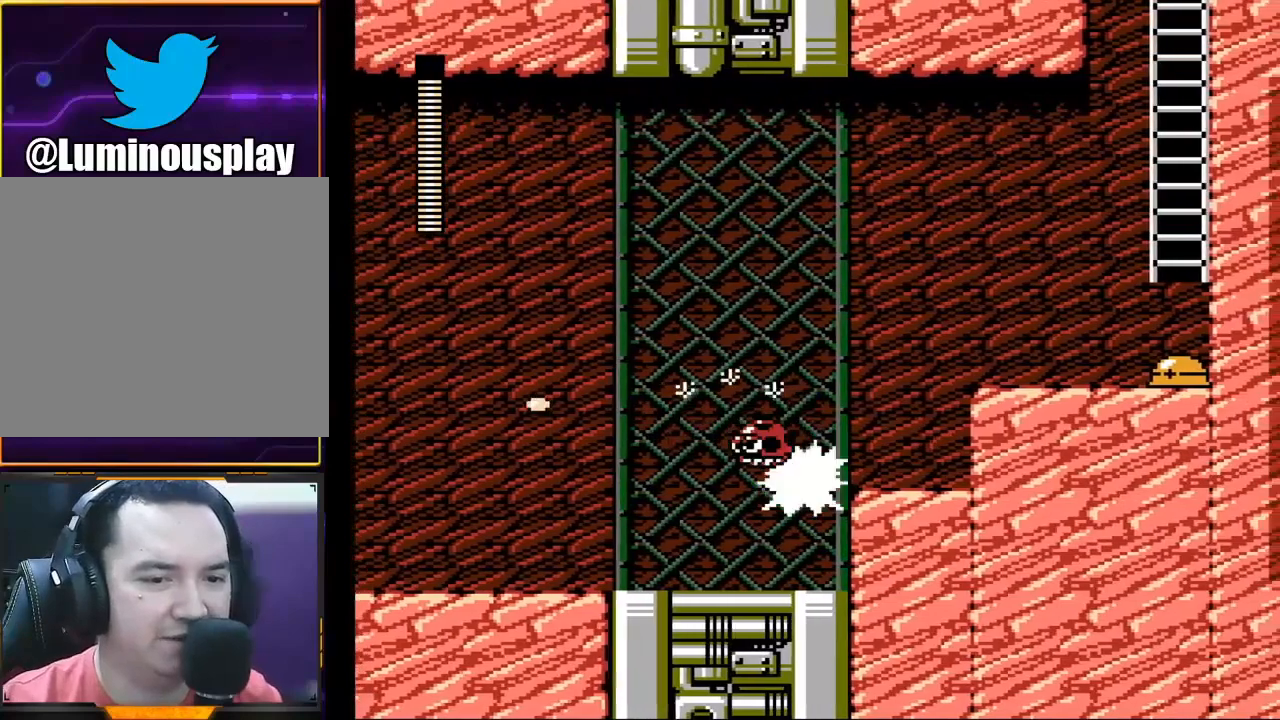
{"buttons": ["X"], "left_stick": "center", "events": [[167, "left_stick", "center"]]}
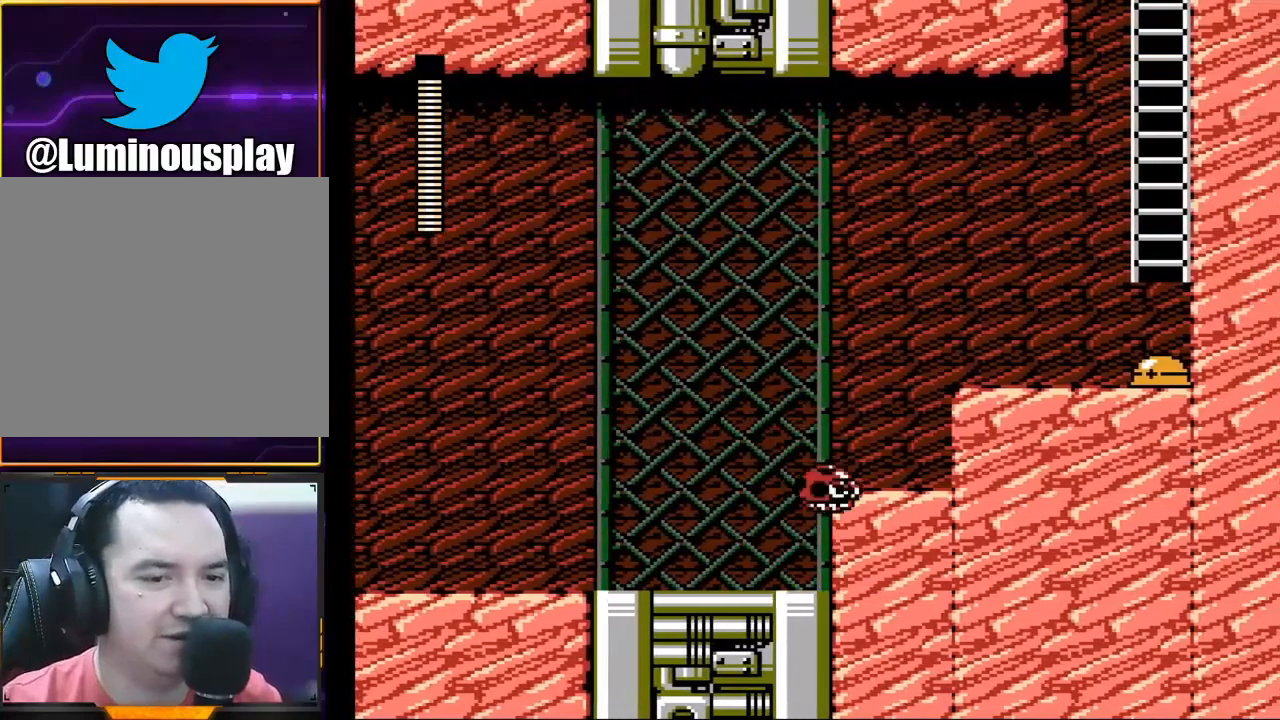
{"buttons": ["X"], "left_stick": "center", "events": [[67, "left_stick", "left"], [133, "X", "up"], [267, "left_stick", "right"], [300, "X", "down"], [367, "left_stick", "center"], [400, "X", "up"], [500, "X", "down"]]}
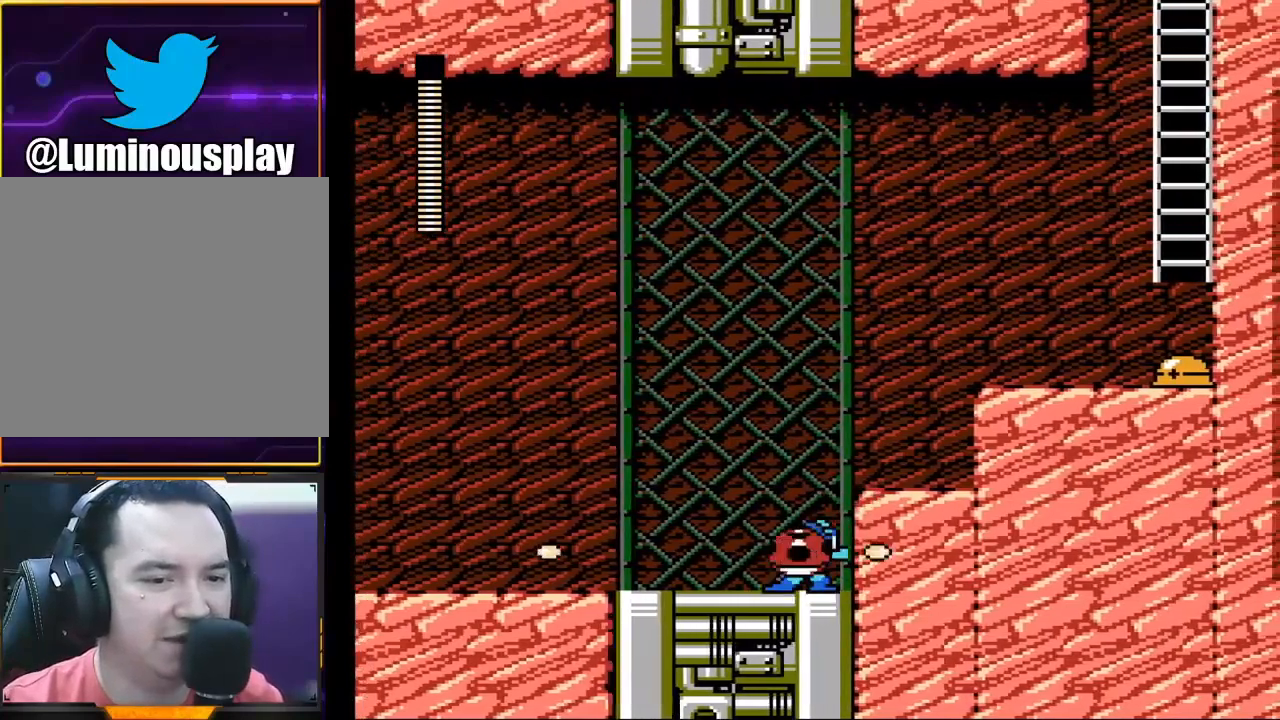
{"buttons": [], "left_stick": "right", "events": [[67, "X", "up"], [100, "left_stick", "right"], [167, "A", "down"], [367, "A", "up"]]}
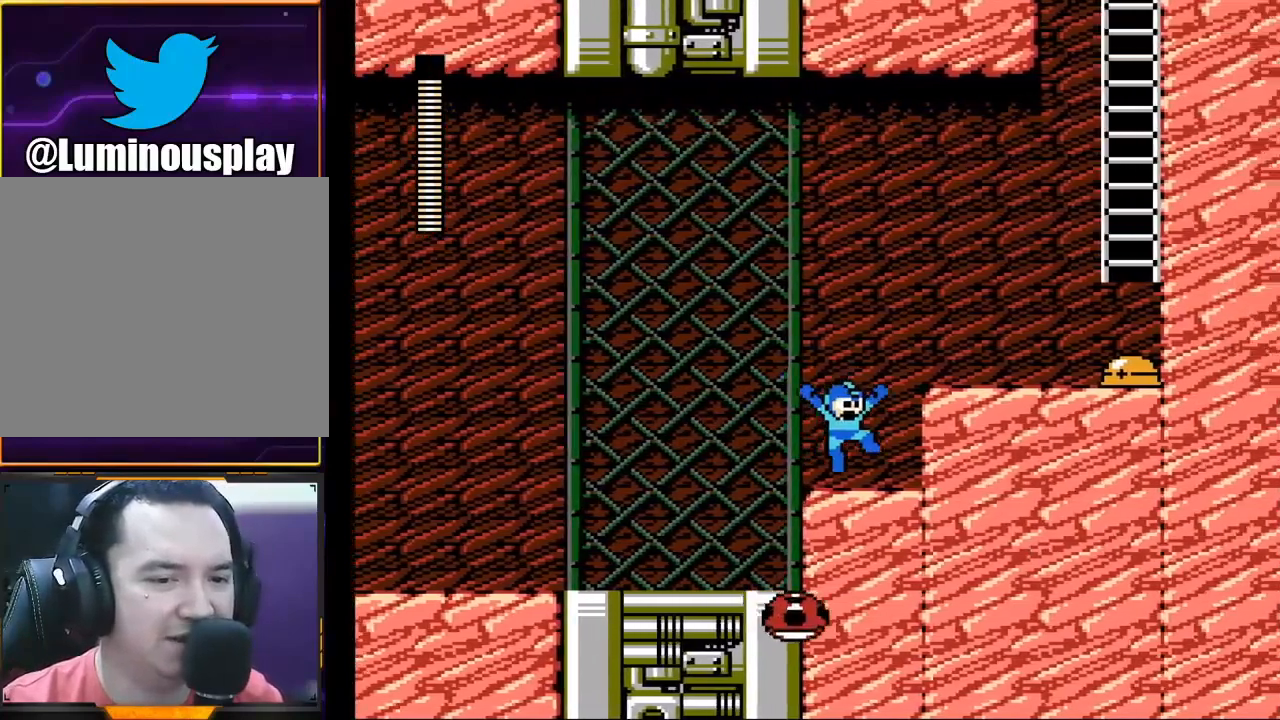
{"buttons": [], "left_stick": "left", "events": [[267, "left_stick", "left"]]}
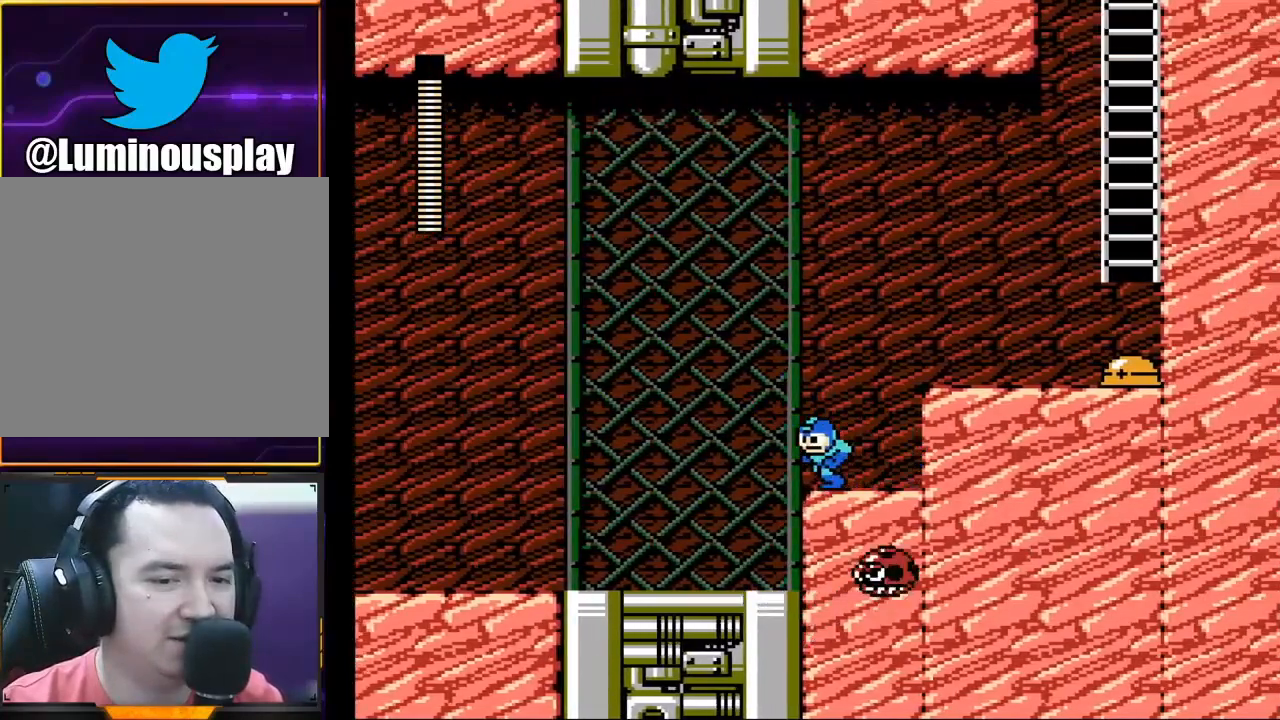
{"buttons": [], "left_stick": "left", "events": []}
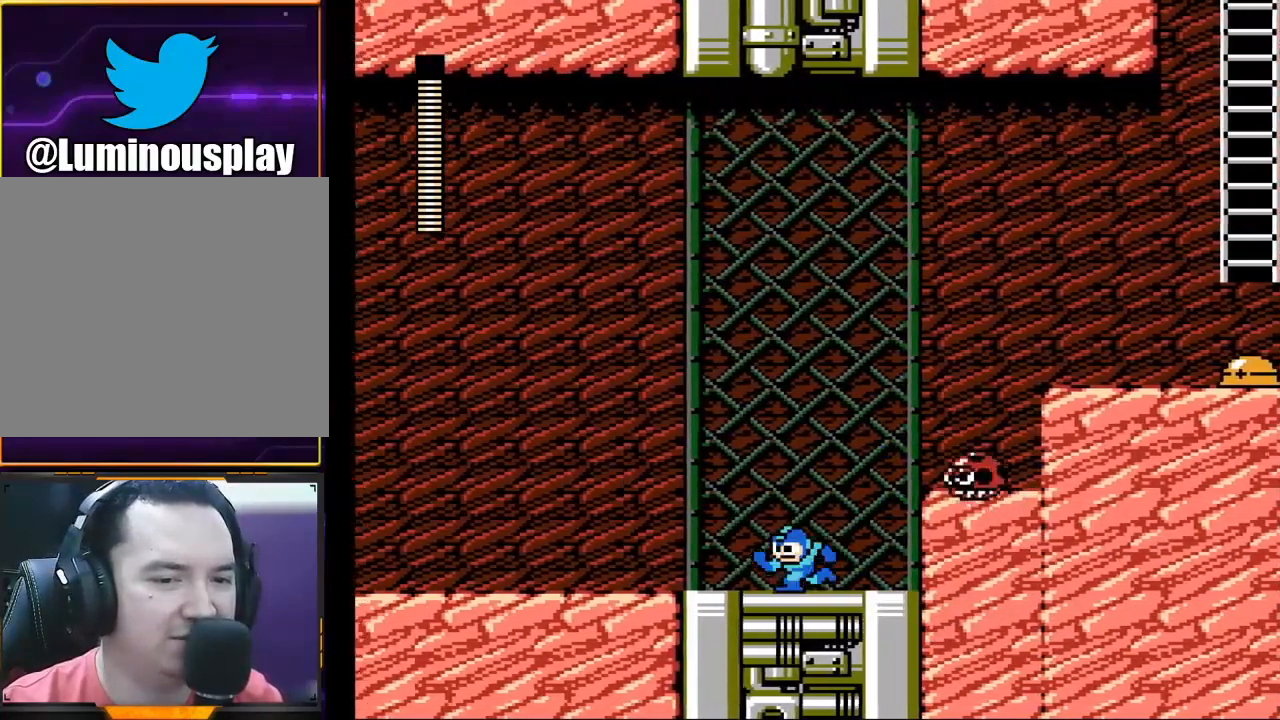
{"buttons": [], "left_stick": "center", "events": [[100, "A", "down"], [133, "left_stick", "right"], [200, "X", "down"], [267, "A", "up"], [267, "left_stick", "center"], [300, "X", "up"], [367, "X", "down"], [467, "X", "up"]]}
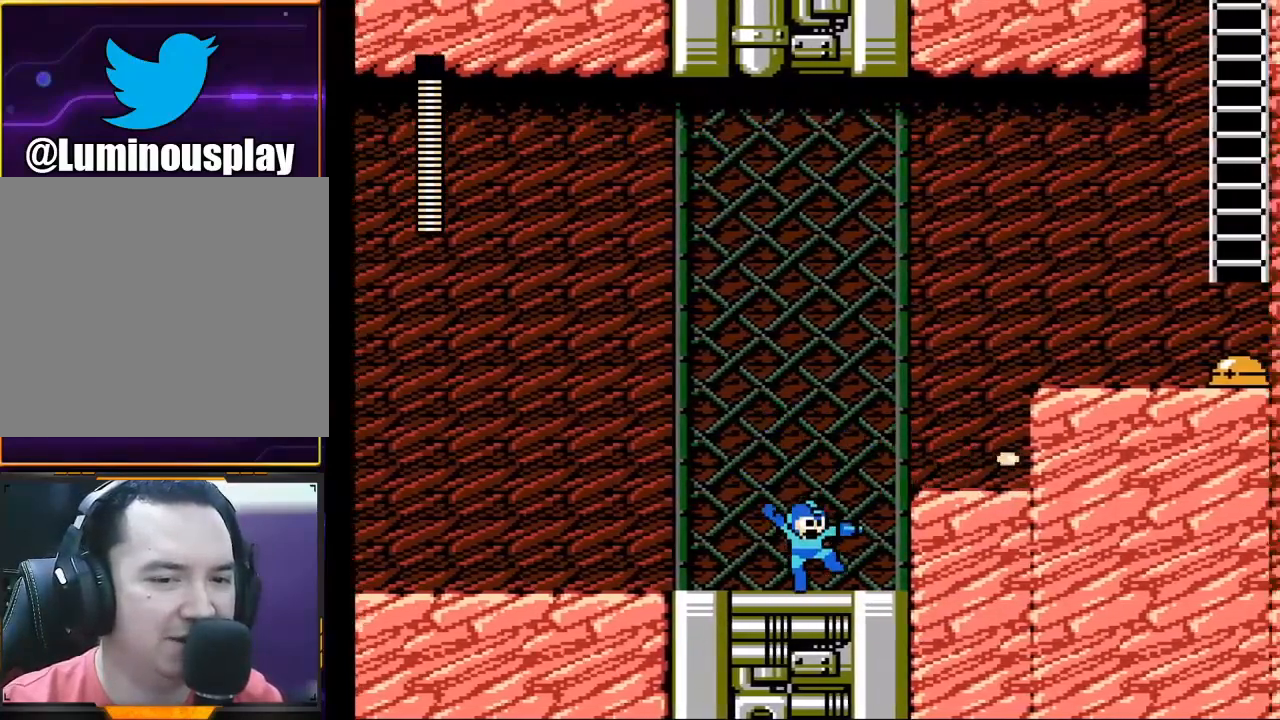
{"buttons": [], "left_stick": "right", "events": [[33, "left_stick", "right"], [233, "A", "down"], [400, "A", "up"]]}
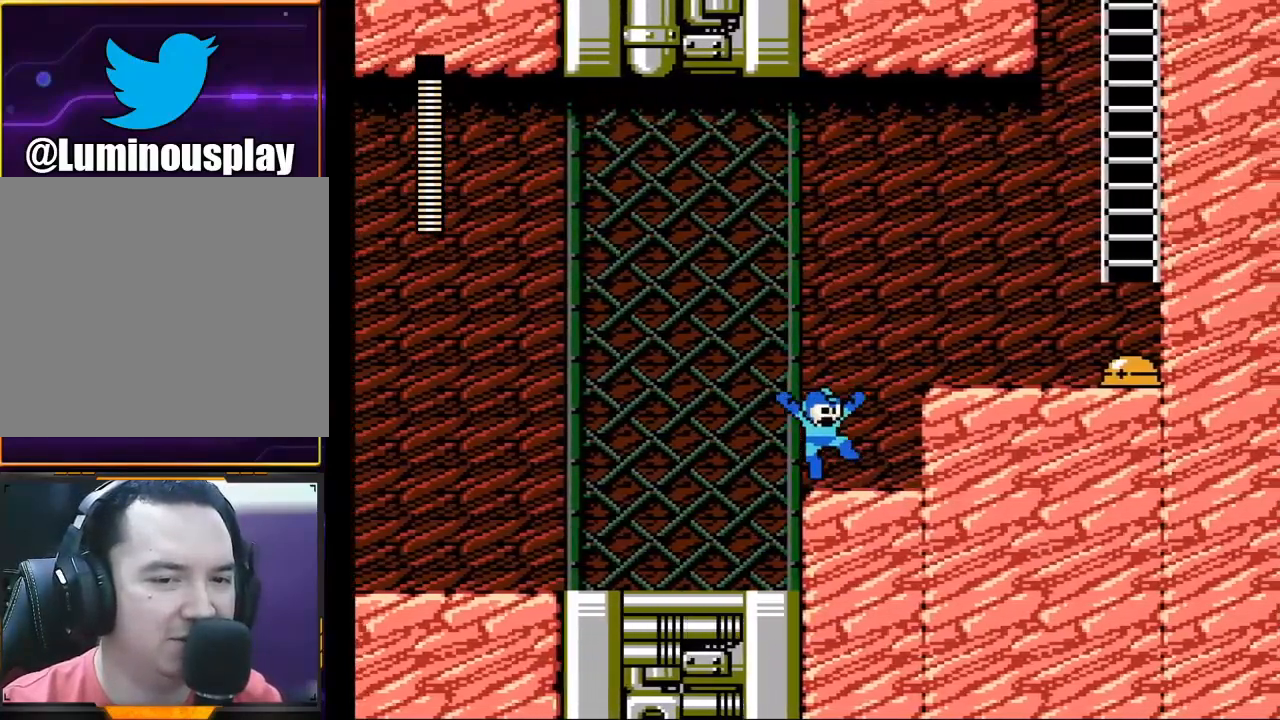
{"buttons": [], "left_stick": "right", "events": [[233, "A", "down"], [333, "X", "down"], [367, "A", "up"], [400, "X", "up"]]}
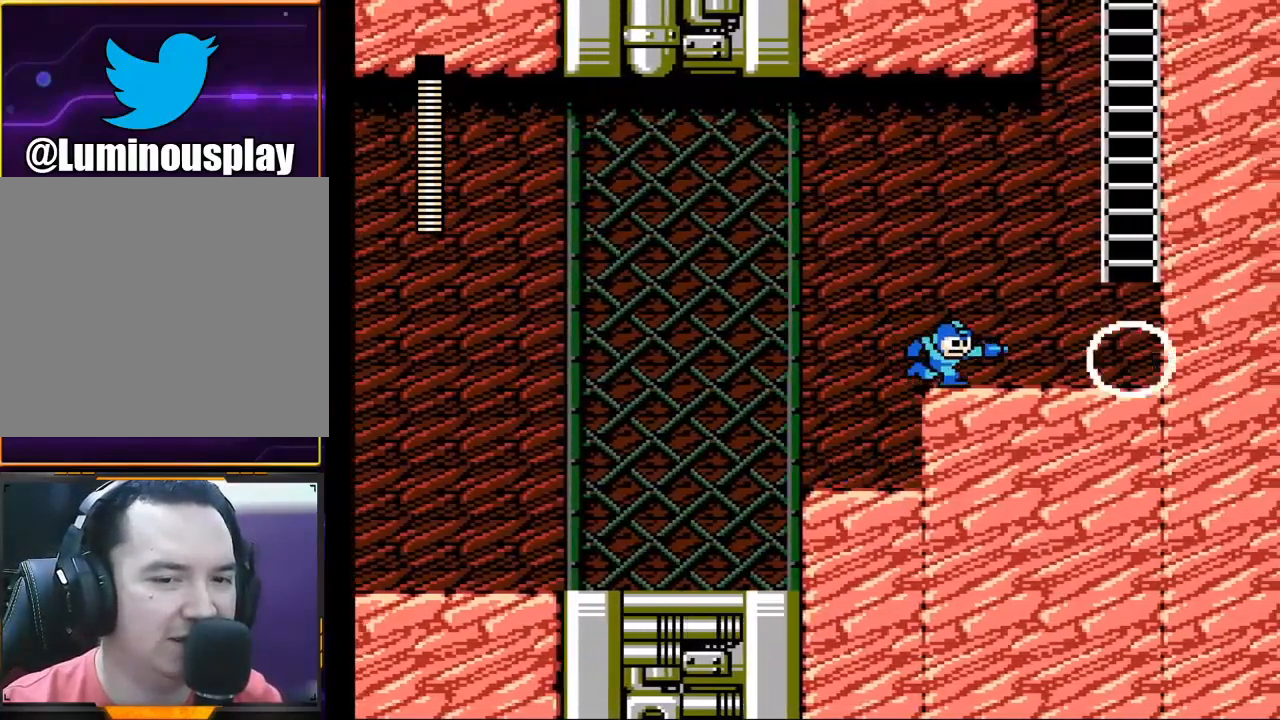
{"buttons": ["X"], "left_stick": "right", "events": [[33, "X", "down"], [67, "left_stick", "center"], [100, "X", "up"], [167, "X", "down"], [233, "X", "up"], [367, "left_stick", "right"], [400, "A", "down"], [433, "X", "down"], [467, "A", "up"]]}
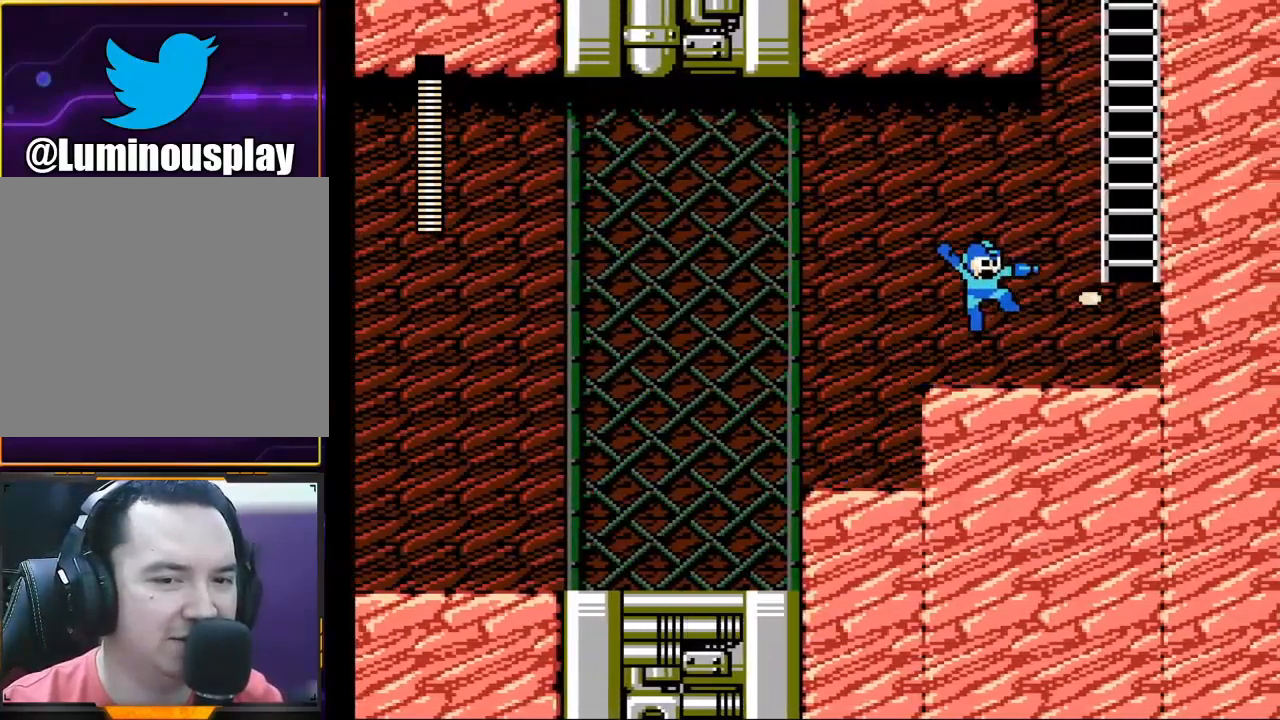
{"buttons": ["A", "X"], "left_stick": "right", "events": [[367, "A", "down"]]}
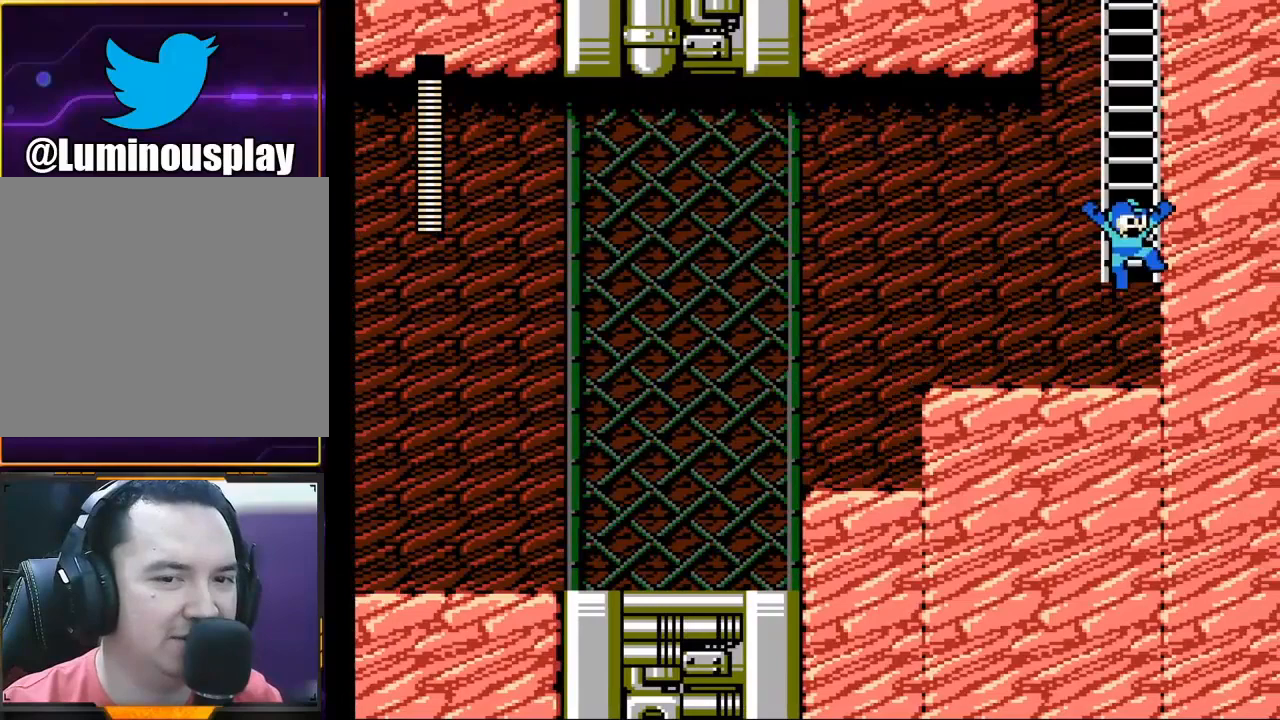
{"buttons": ["X"], "left_stick": "up", "events": [[133, "left_stick", "center"], [167, "A", "up"], [267, "left_stick", "up"]]}
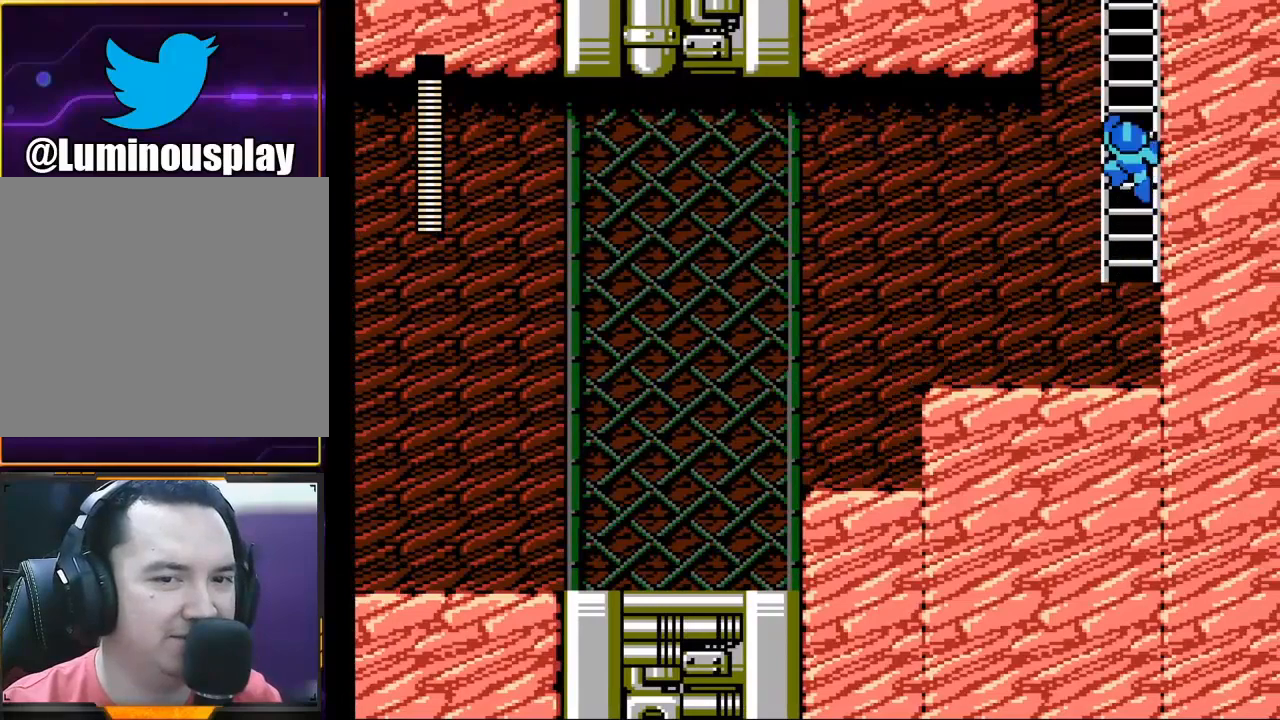
{"buttons": ["X"], "left_stick": "up", "events": []}
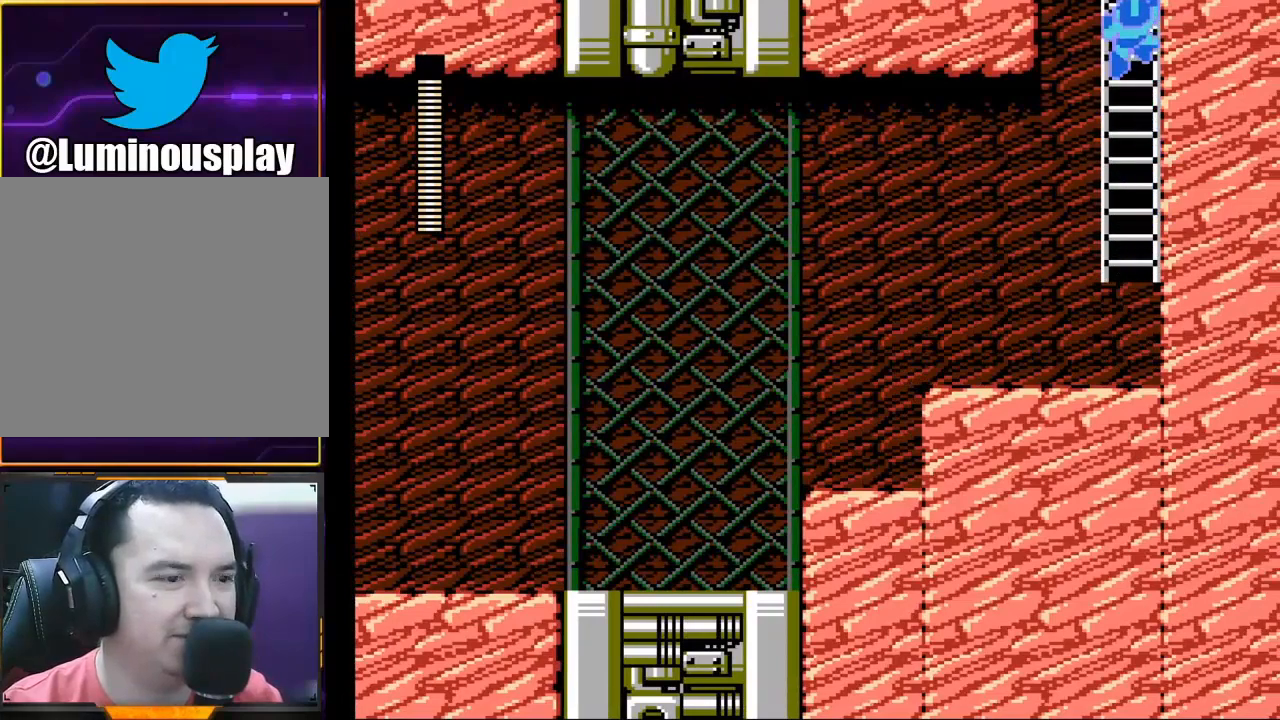
{"buttons": ["X"], "left_stick": "up", "events": []}